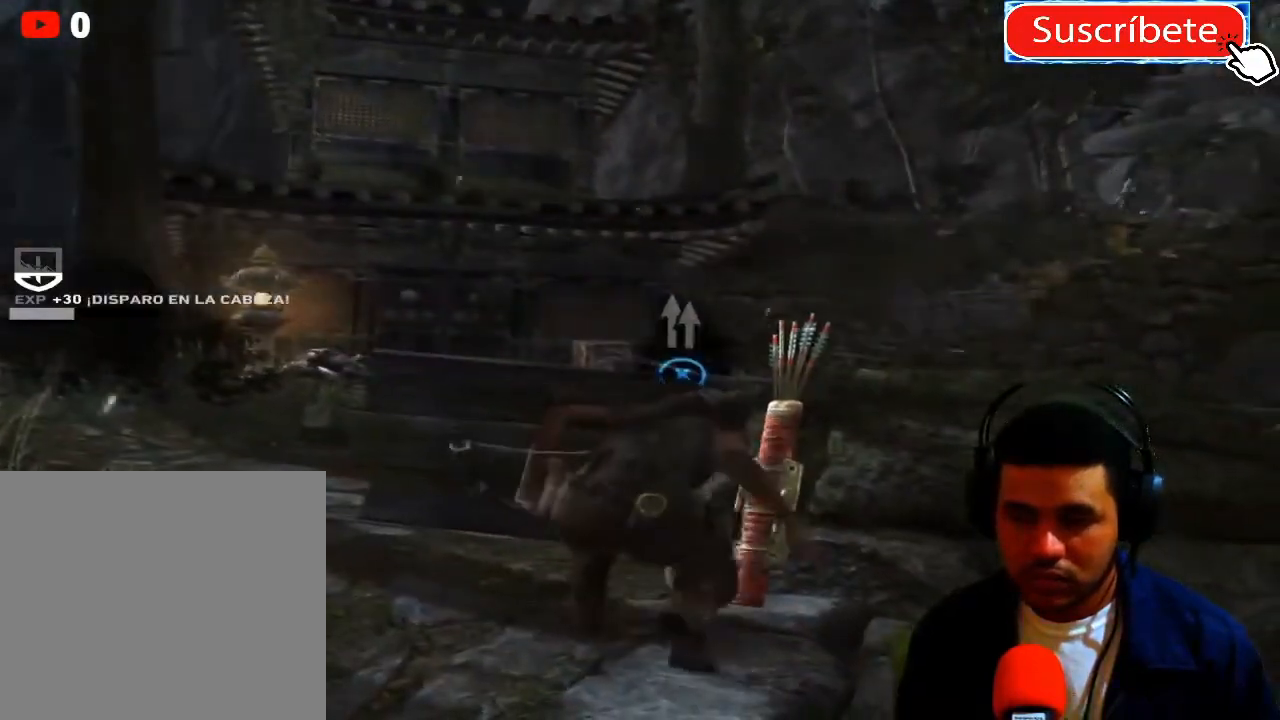
Gameplay with a controller (Xbox layout); each line is a JSON object with the inputs held at the frame after it. "events" lists button and stick changes between this image and that frame as [ms after this image, input, new state], when the widget could be followed in between. Not read: R3.
{"buttons": [], "left_stick": "center", "right_stick": "center", "events": [[201, "right_stick", "center"], [351, "X", "down"], [434, "X", "up"]]}
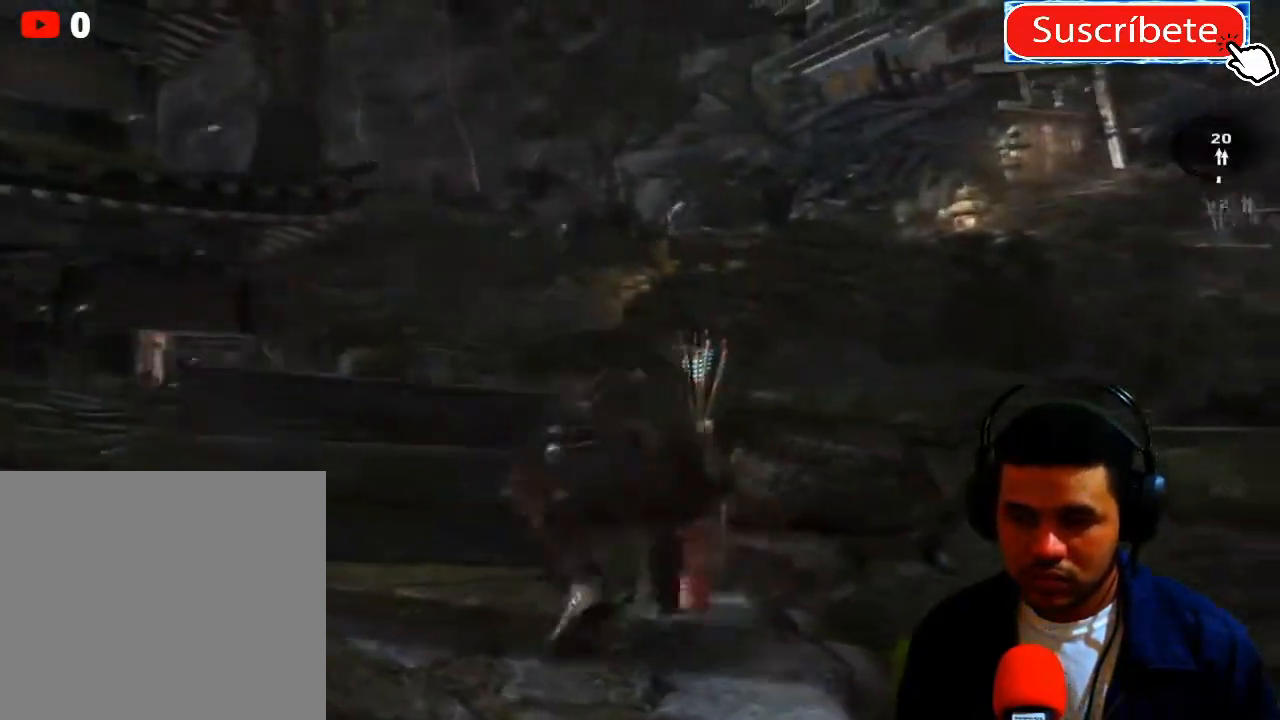
{"buttons": [], "left_stick": "center", "right_stick": "center", "events": []}
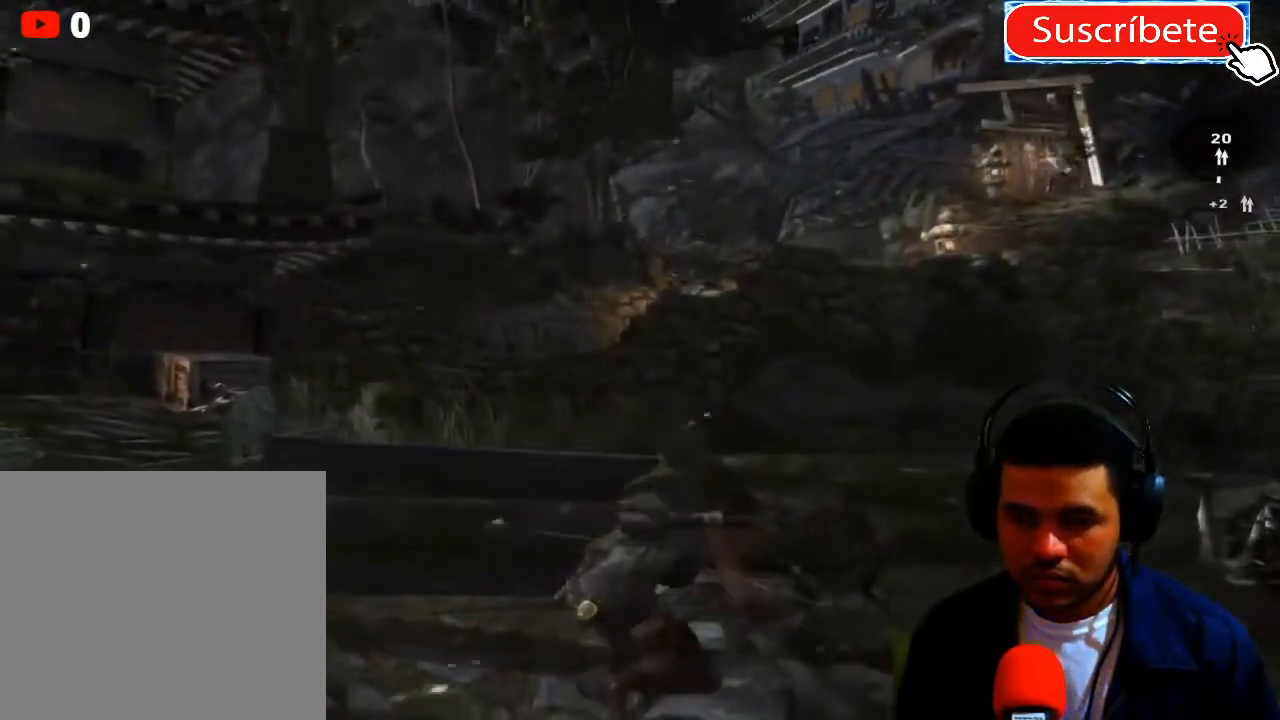
{"buttons": [], "left_stick": "center", "right_stick": "up", "events": [[434, "right_stick", "up"]]}
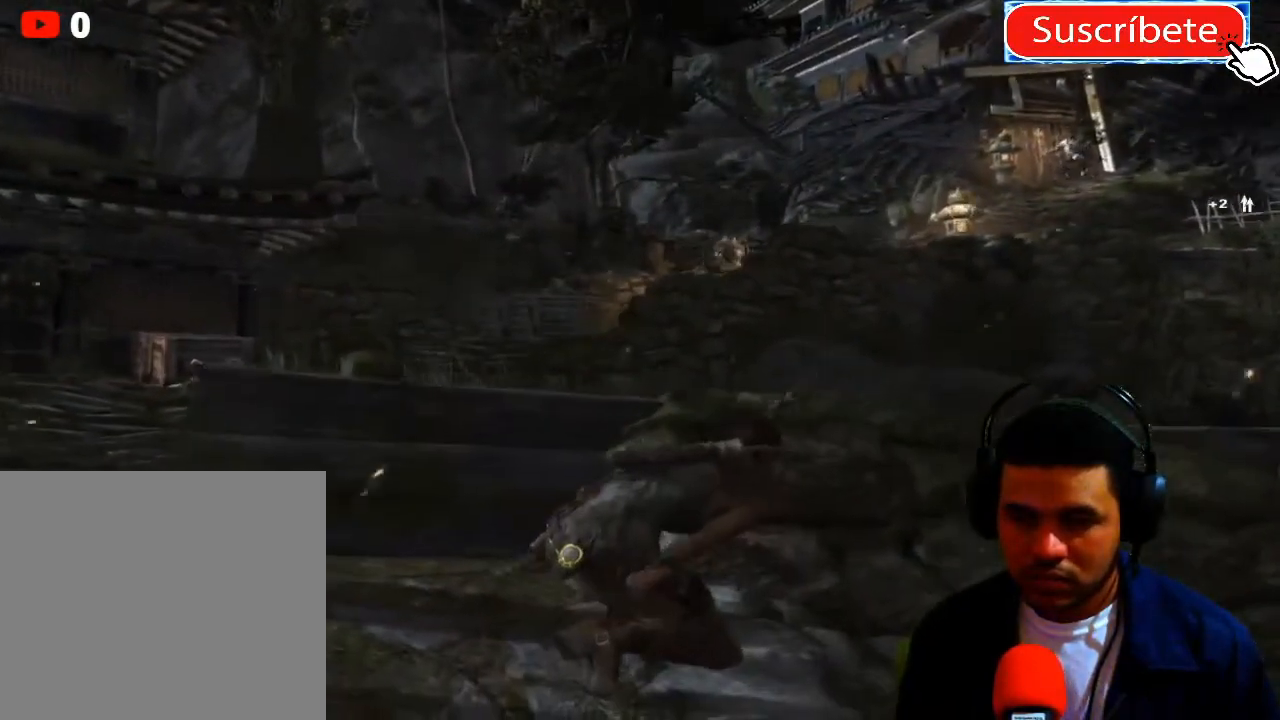
{"buttons": [], "left_stick": "center", "right_stick": "center", "events": [[100, "L2", "down"], [200, "right_stick", "up-right"], [400, "right_stick", "center"], [417, "L2", "up"]]}
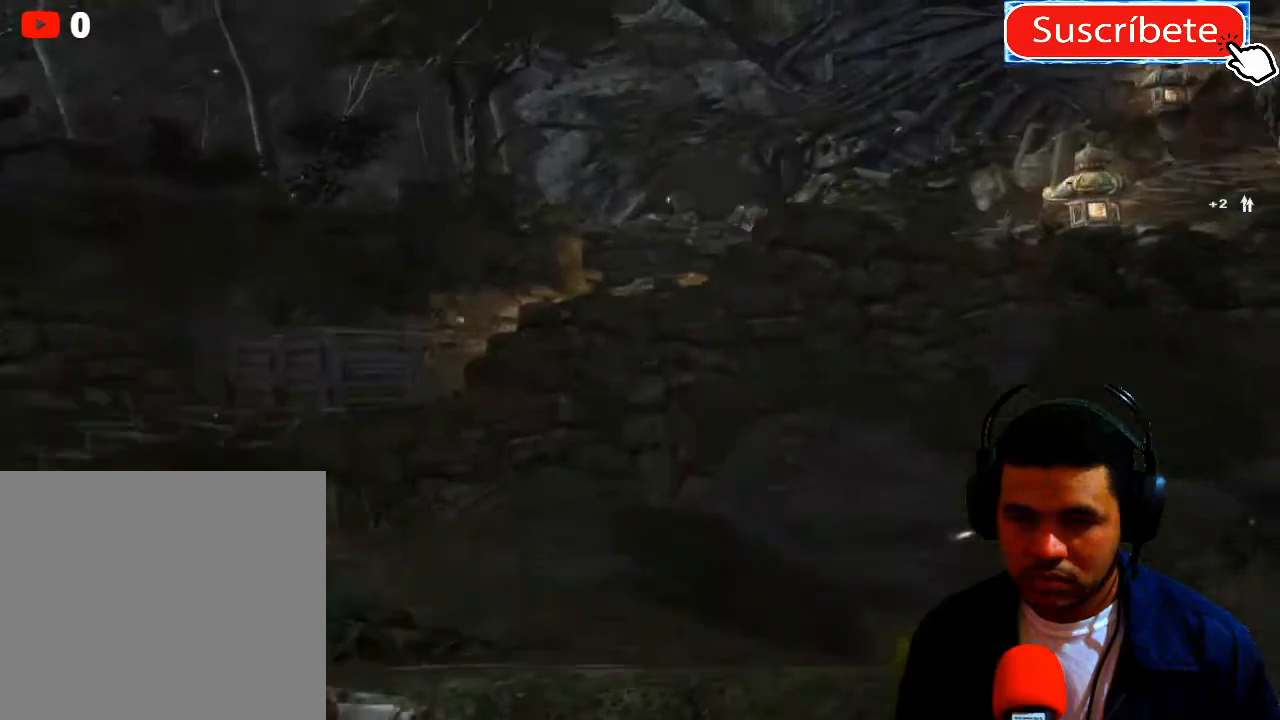
{"buttons": [], "left_stick": "left", "right_stick": "right", "events": [[184, "right_stick", "right"], [351, "left_stick", "left"]]}
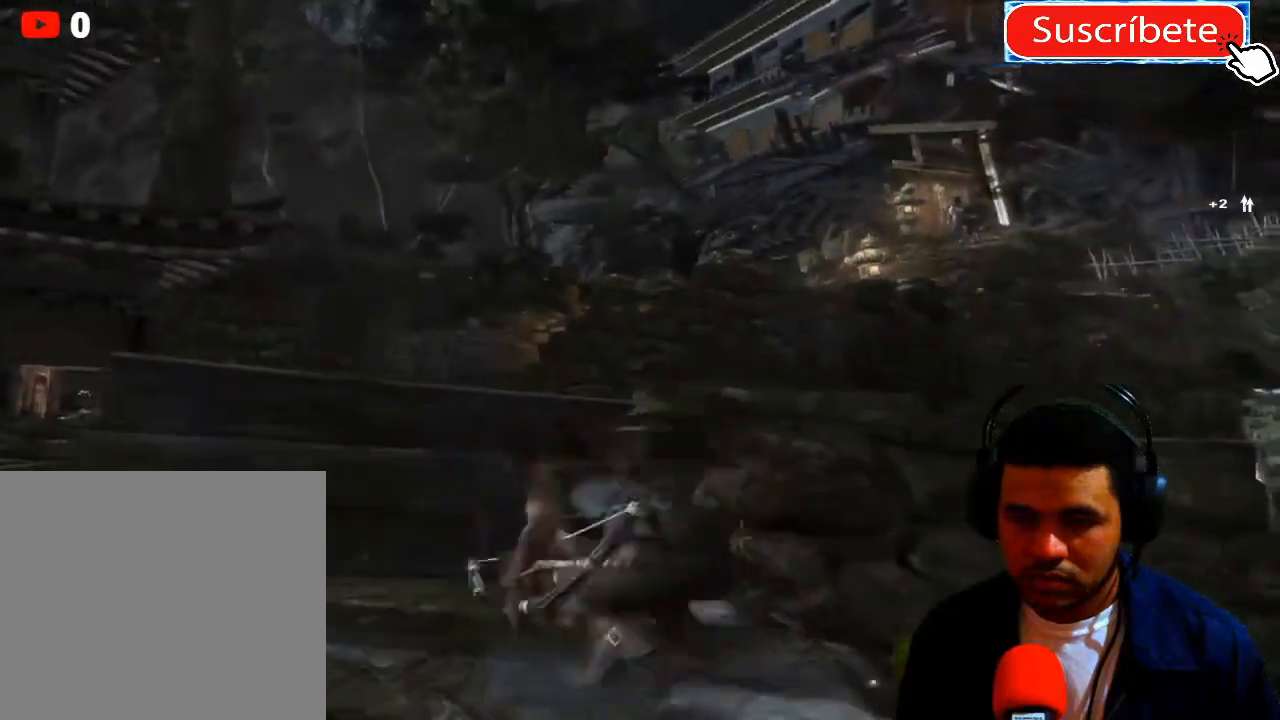
{"buttons": [], "left_stick": "center", "right_stick": "up-right", "events": [[33, "left_stick", "center"], [50, "right_stick", "center"], [384, "right_stick", "up-right"]]}
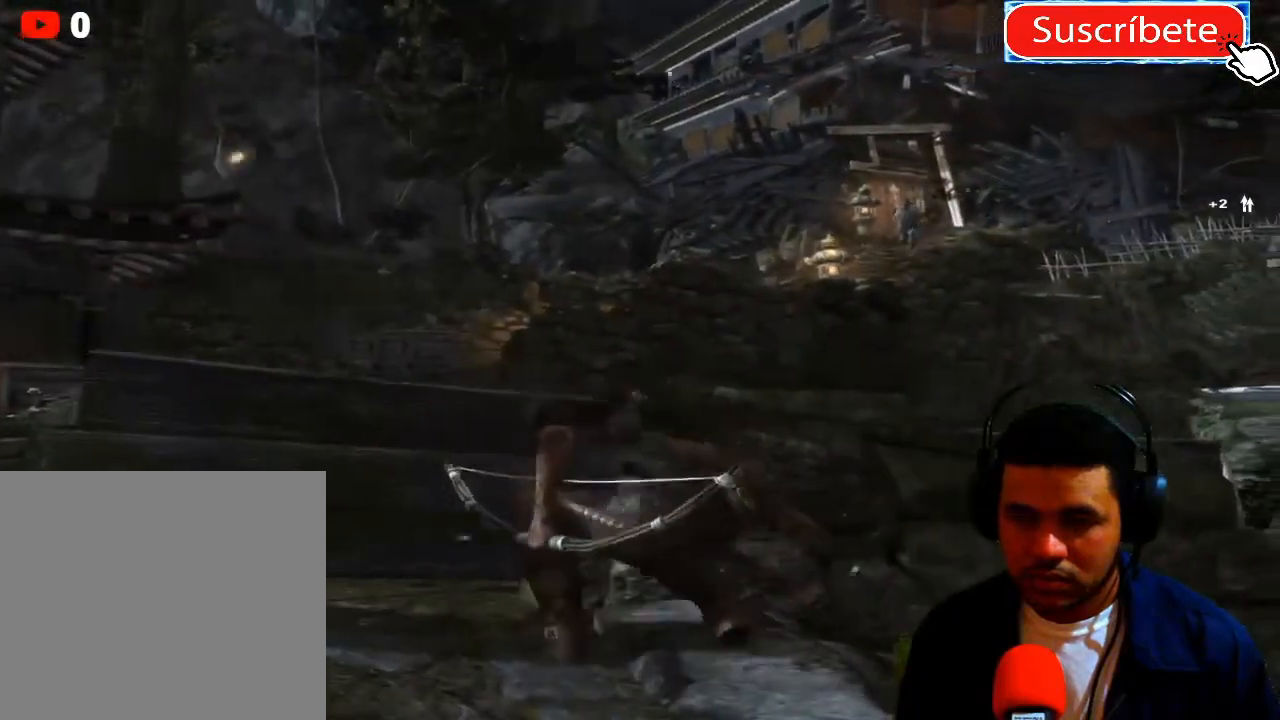
{"buttons": ["L2", "R2"], "left_stick": "center", "right_stick": "up-right", "events": [[167, "L2", "down"], [401, "R2", "down"]]}
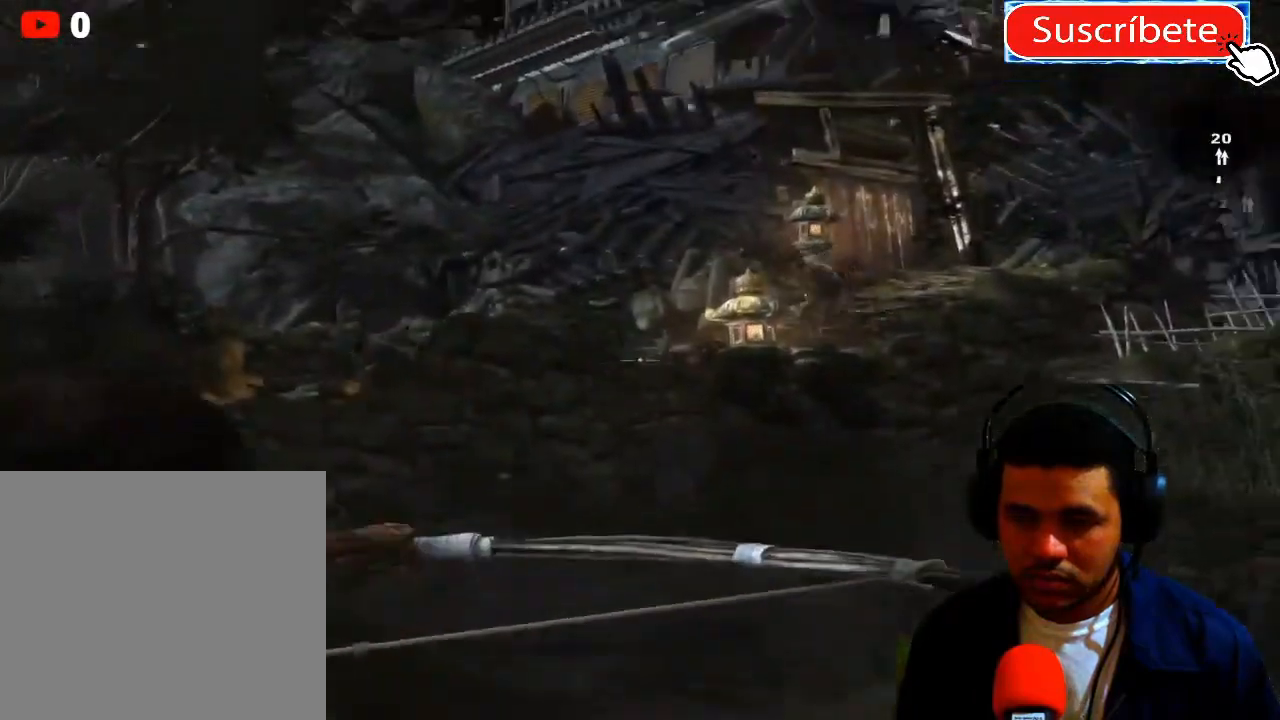
{"buttons": ["L2", "R2"], "left_stick": "center", "right_stick": "center", "events": [[150, "right_stick", "up"], [350, "right_stick", "center"]]}
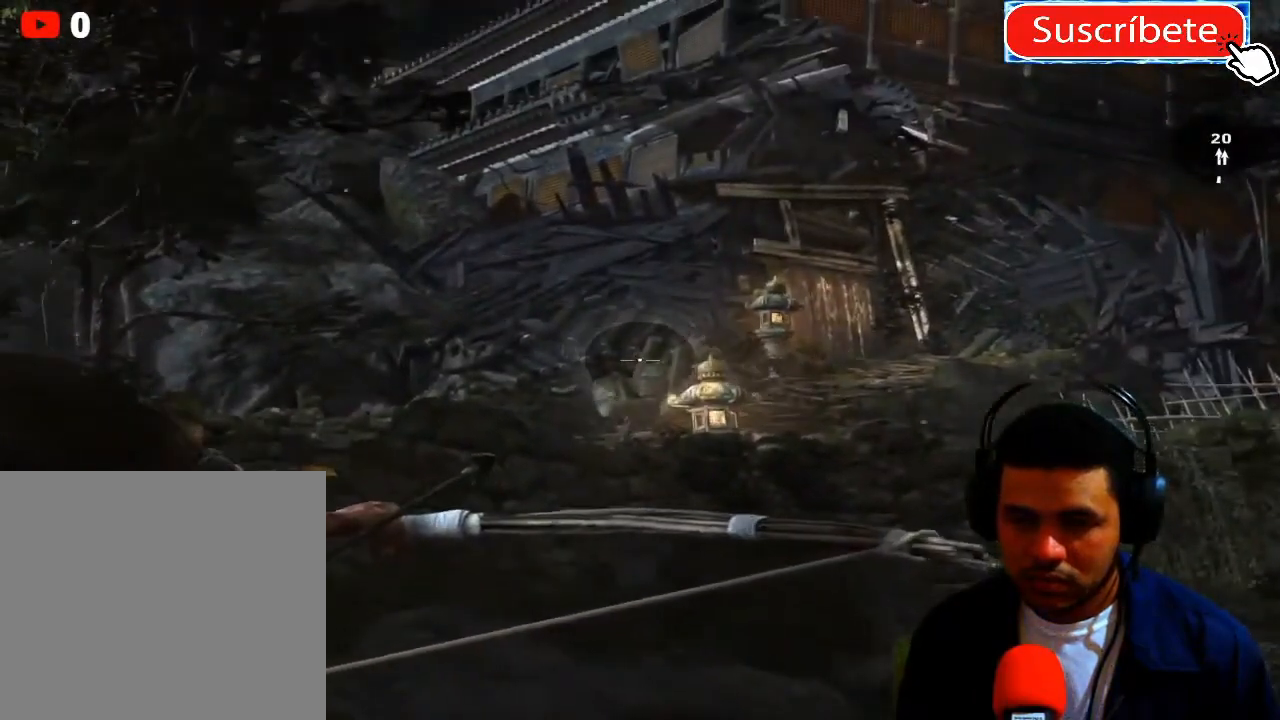
{"buttons": ["L2", "R2"], "left_stick": "center", "right_stick": "down-left", "events": [[284, "right_stick", "down-left"]]}
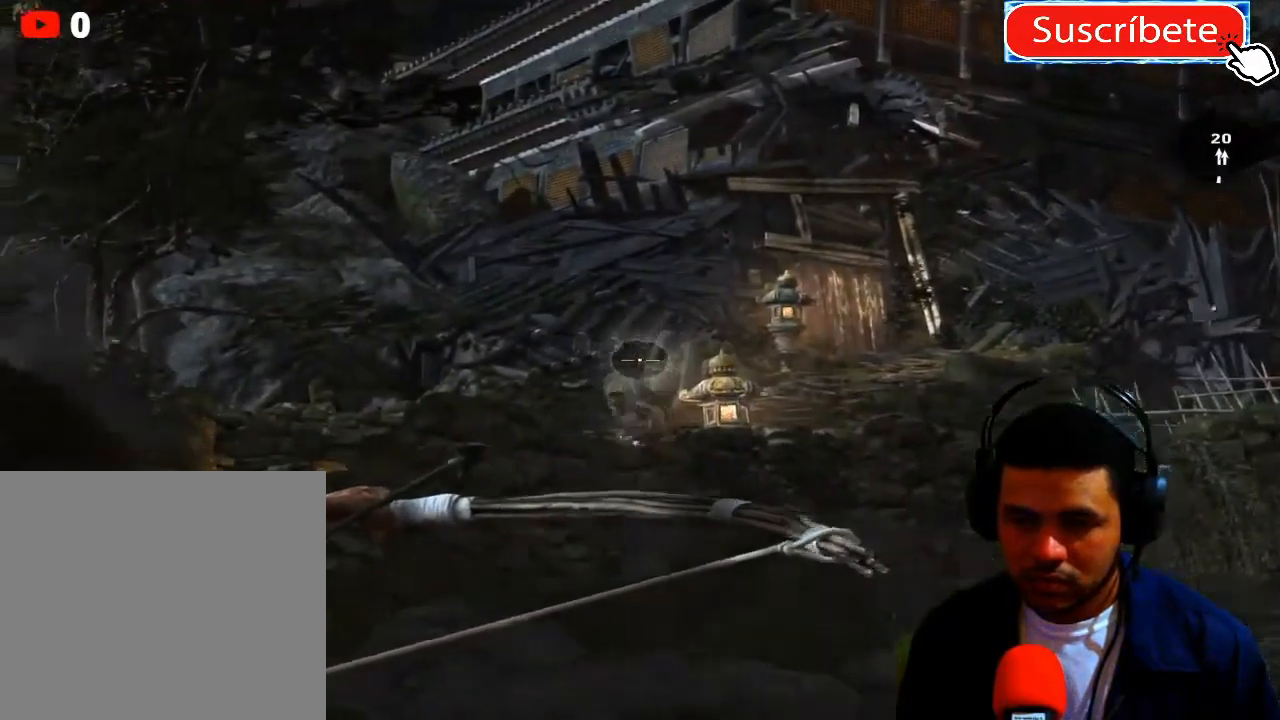
{"buttons": ["L2", "R2"], "left_stick": "center", "right_stick": "down-left", "events": []}
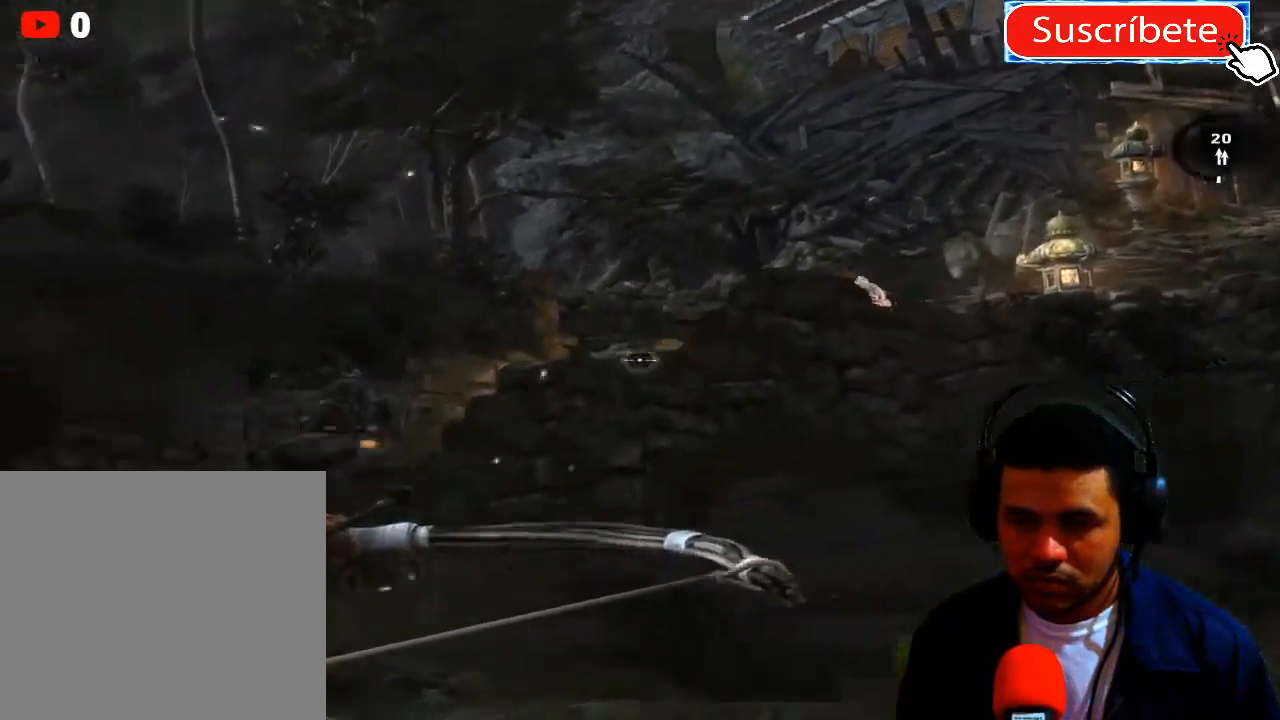
{"buttons": ["L2", "R2"], "left_stick": "center", "right_stick": "right", "events": [[267, "right_stick", "center"], [384, "right_stick", "right"]]}
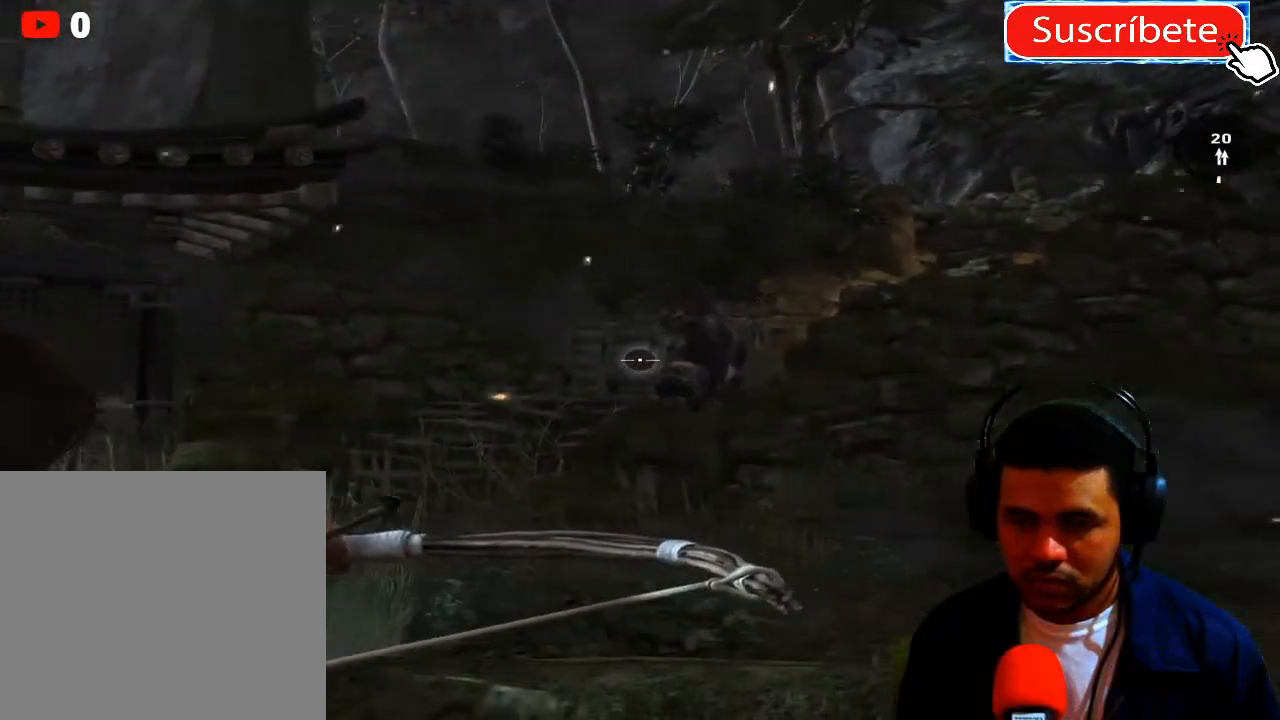
{"buttons": [], "left_stick": "center", "right_stick": "center", "events": [[317, "right_stick", "center"], [334, "R2", "up"], [484, "L2", "up"]]}
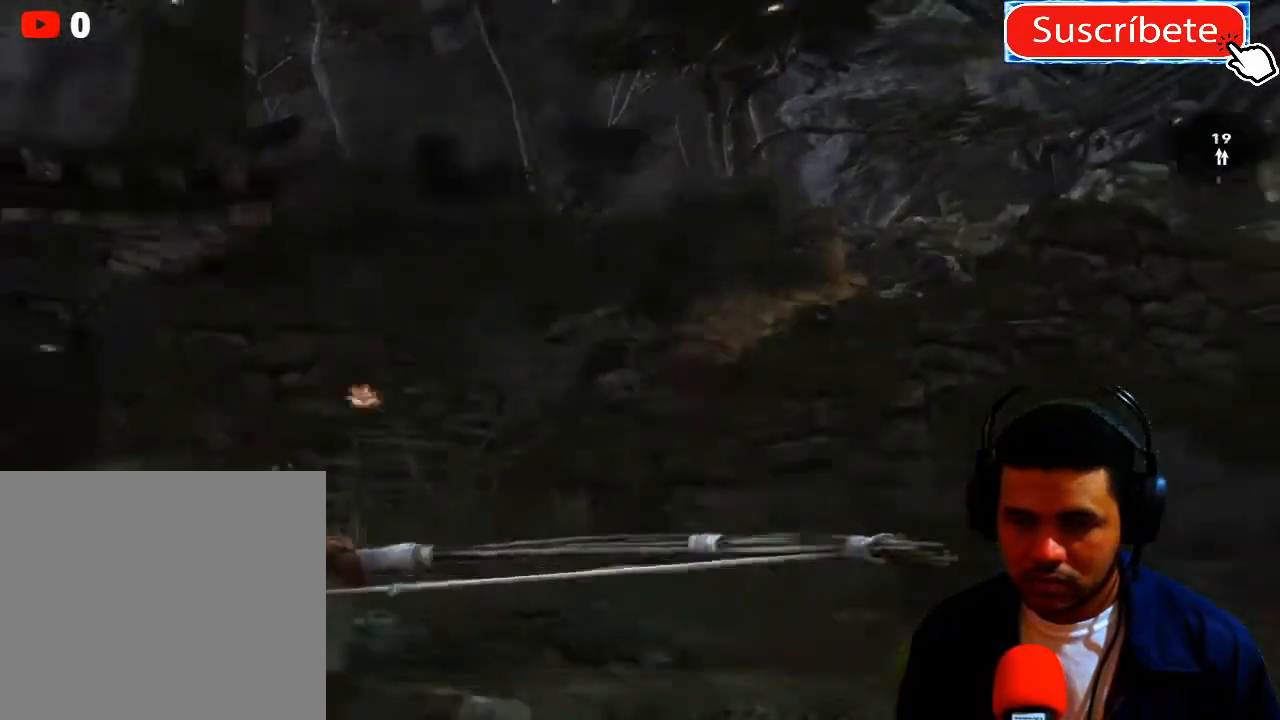
{"buttons": [], "left_stick": "center", "right_stick": "center", "events": []}
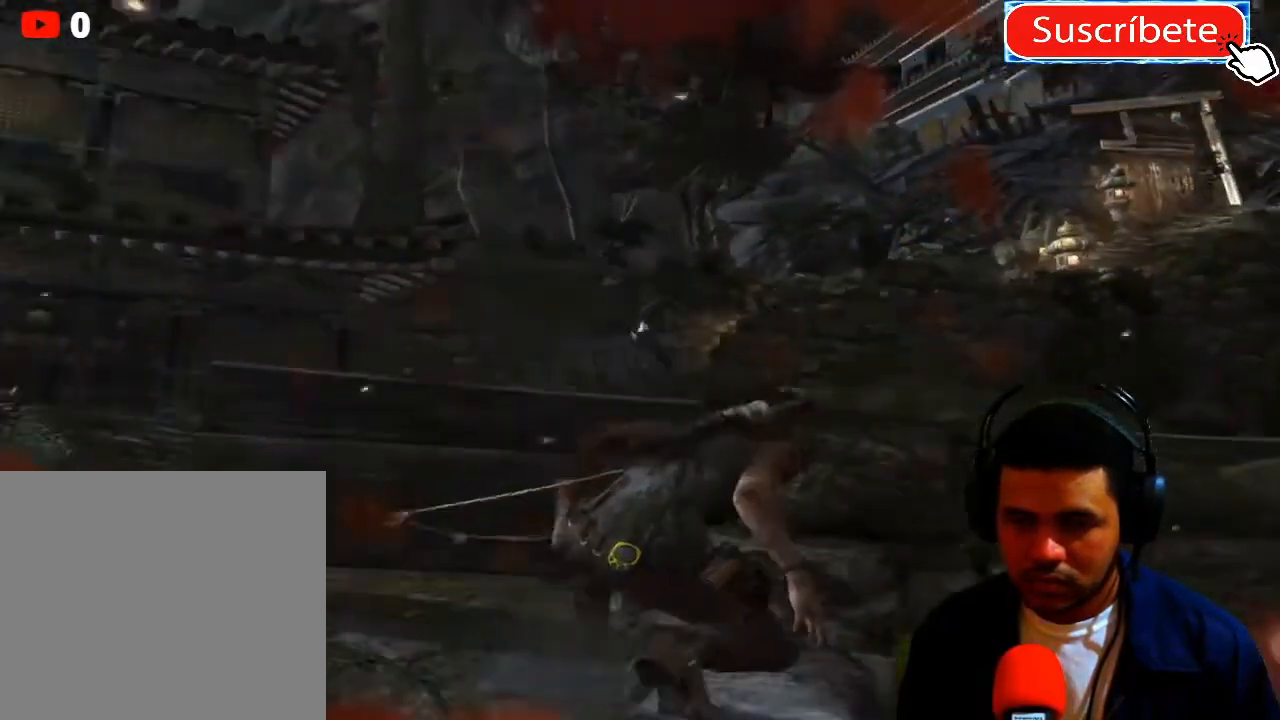
{"buttons": ["L2", "R2"], "left_stick": "center", "right_stick": "up-left", "events": [[300, "L2", "down"], [367, "right_stick", "up-left"], [401, "R2", "down"]]}
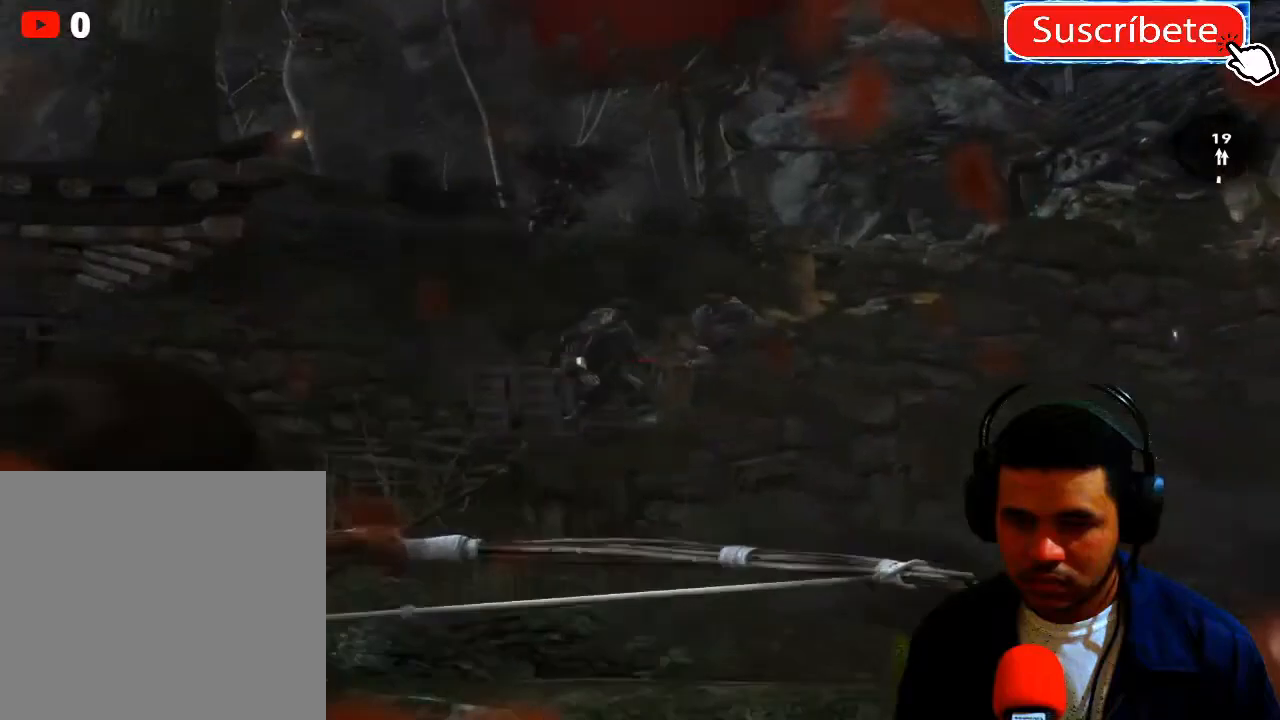
{"buttons": ["L2", "R2"], "left_stick": "center", "right_stick": "left", "events": [[417, "right_stick", "left"]]}
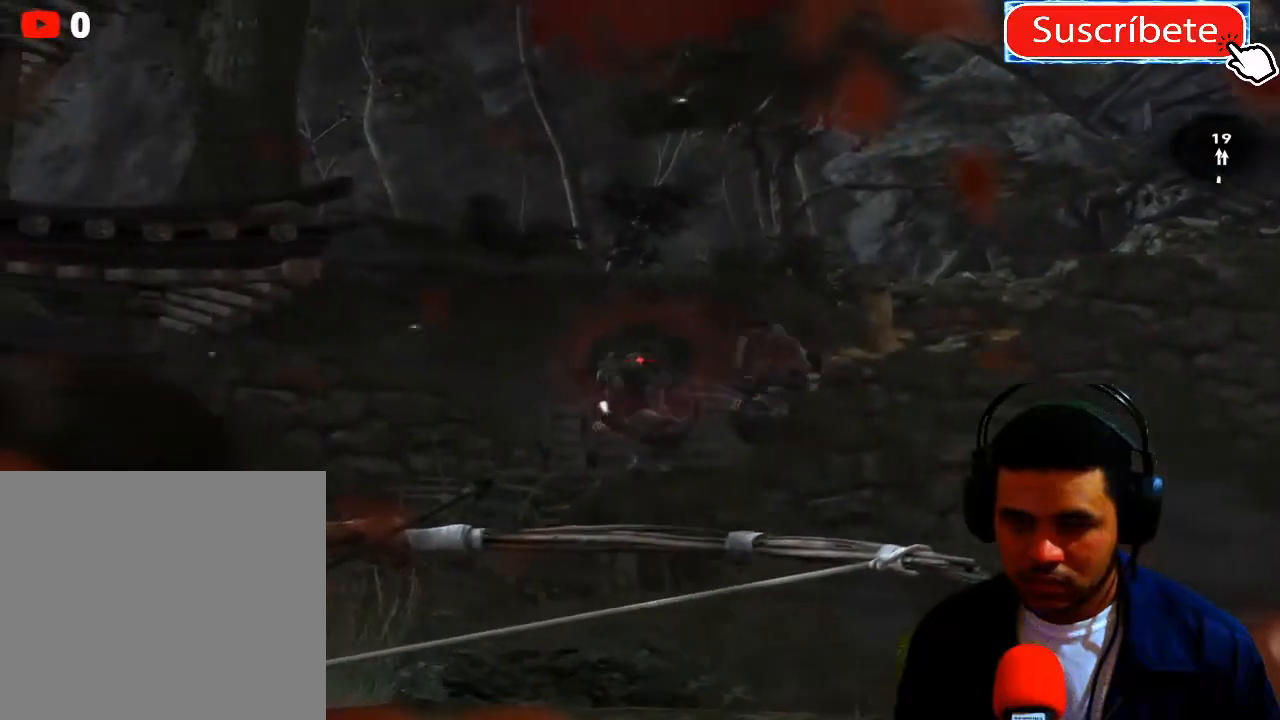
{"buttons": [], "left_stick": "center", "right_stick": "center", "events": [[84, "R2", "up"], [100, "right_stick", "center"], [167, "L2", "up"]]}
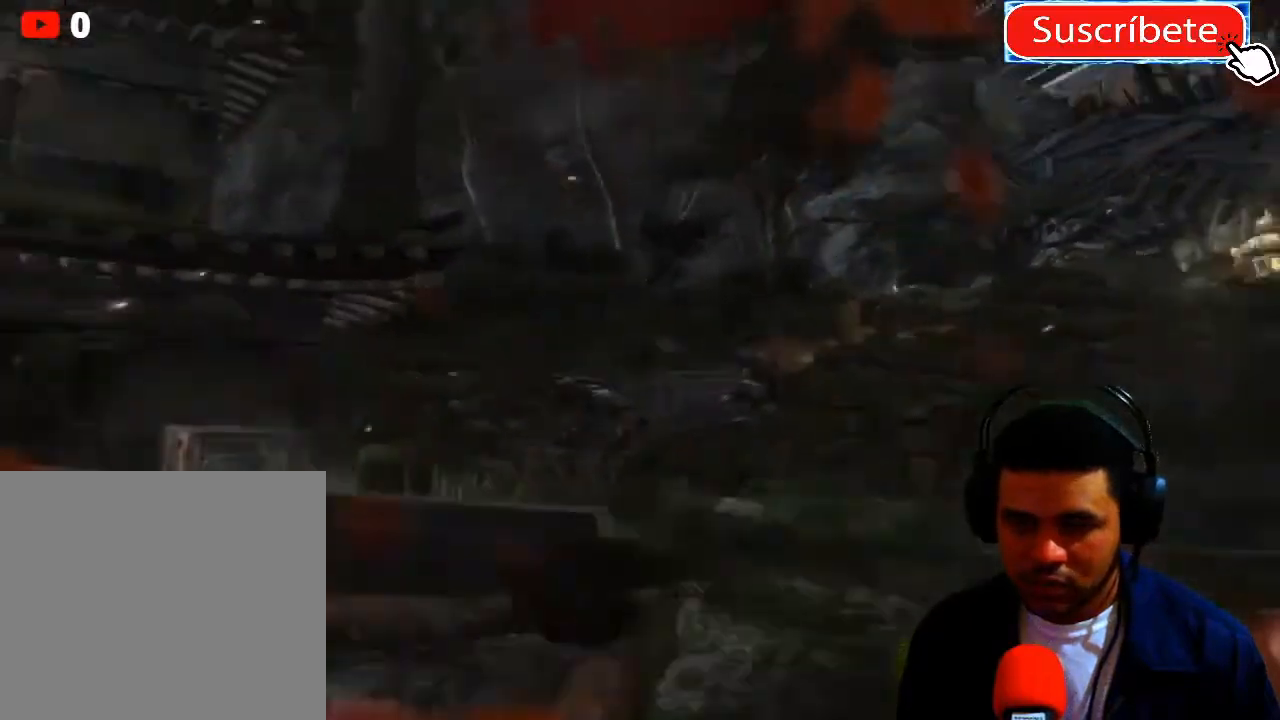
{"buttons": ["L2", "R2"], "left_stick": "center", "right_stick": "down-left", "events": [[66, "right_stick", "down"], [133, "right_stick", "down-left"], [150, "L2", "down"], [250, "R2", "down"]]}
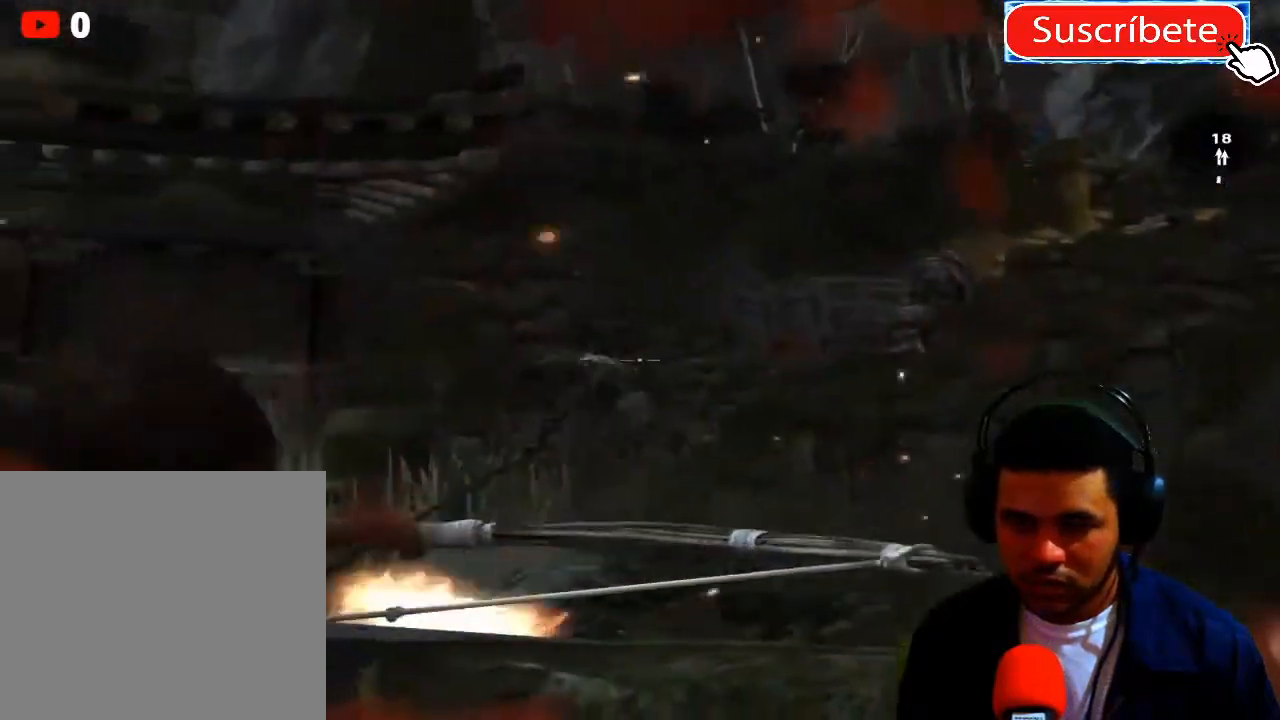
{"buttons": ["L2", "R2"], "left_stick": "center", "right_stick": "up", "events": [[367, "right_stick", "up"]]}
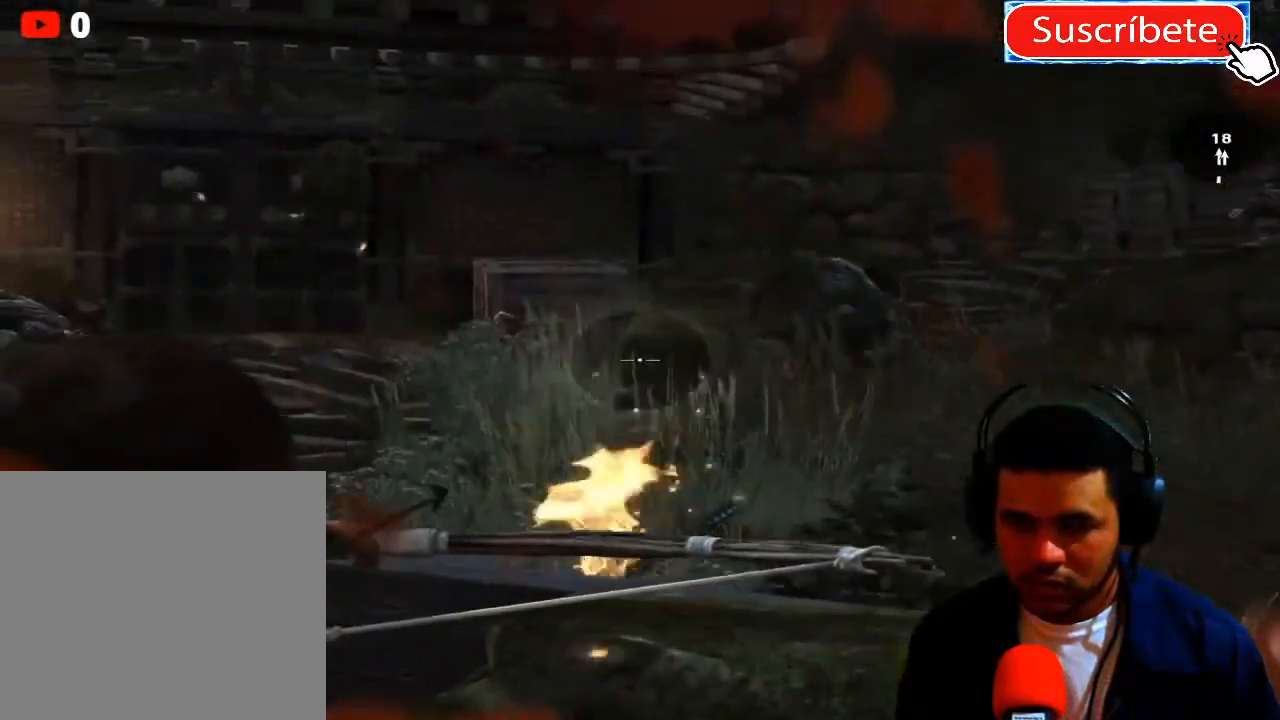
{"buttons": [], "left_stick": "center", "right_stick": "right", "events": [[50, "R2", "up"], [66, "right_stick", "center"], [150, "L2", "up"], [450, "right_stick", "right"]]}
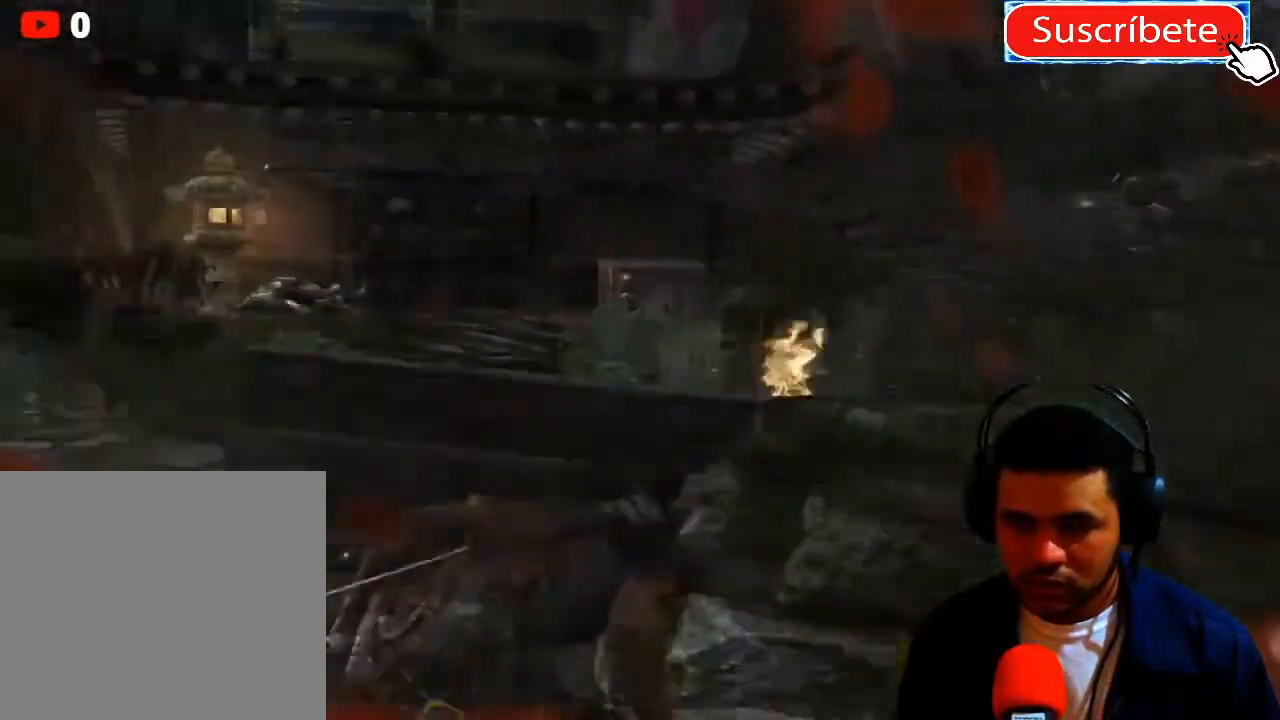
{"buttons": [], "left_stick": "center", "right_stick": "up-right", "events": [[217, "right_stick", "center"], [317, "right_stick", "up-right"]]}
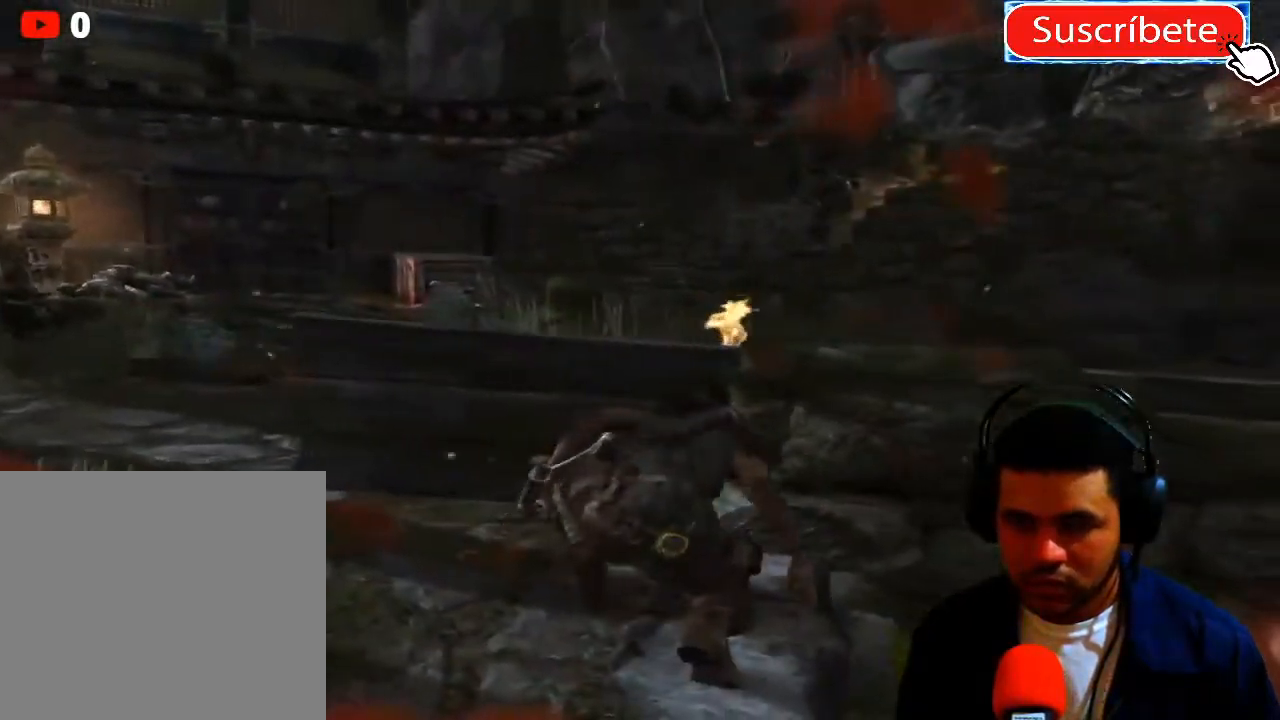
{"buttons": [], "left_stick": "center", "right_stick": "up", "events": [[183, "right_stick", "up"]]}
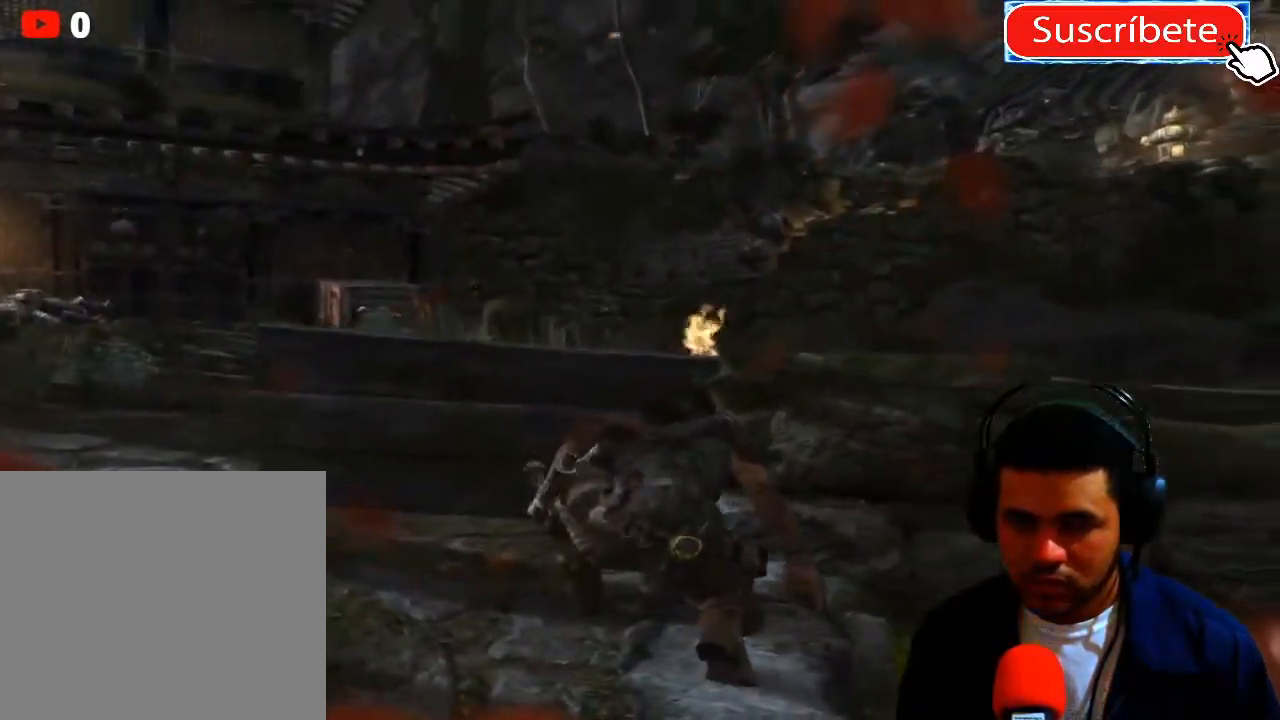
{"buttons": [], "left_stick": "center", "right_stick": "center", "events": [[401, "right_stick", "center"]]}
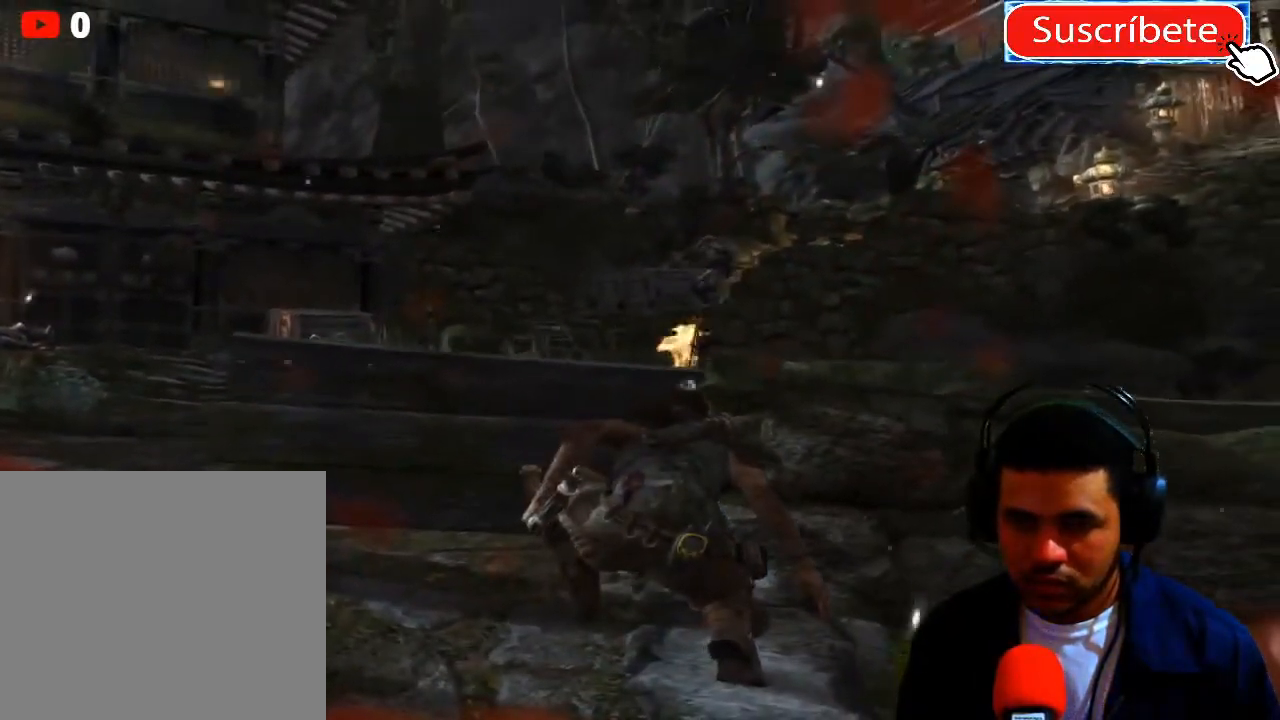
{"buttons": ["L2"], "left_stick": "center", "right_stick": "up", "events": [[317, "right_stick", "up"], [500, "L2", "down"]]}
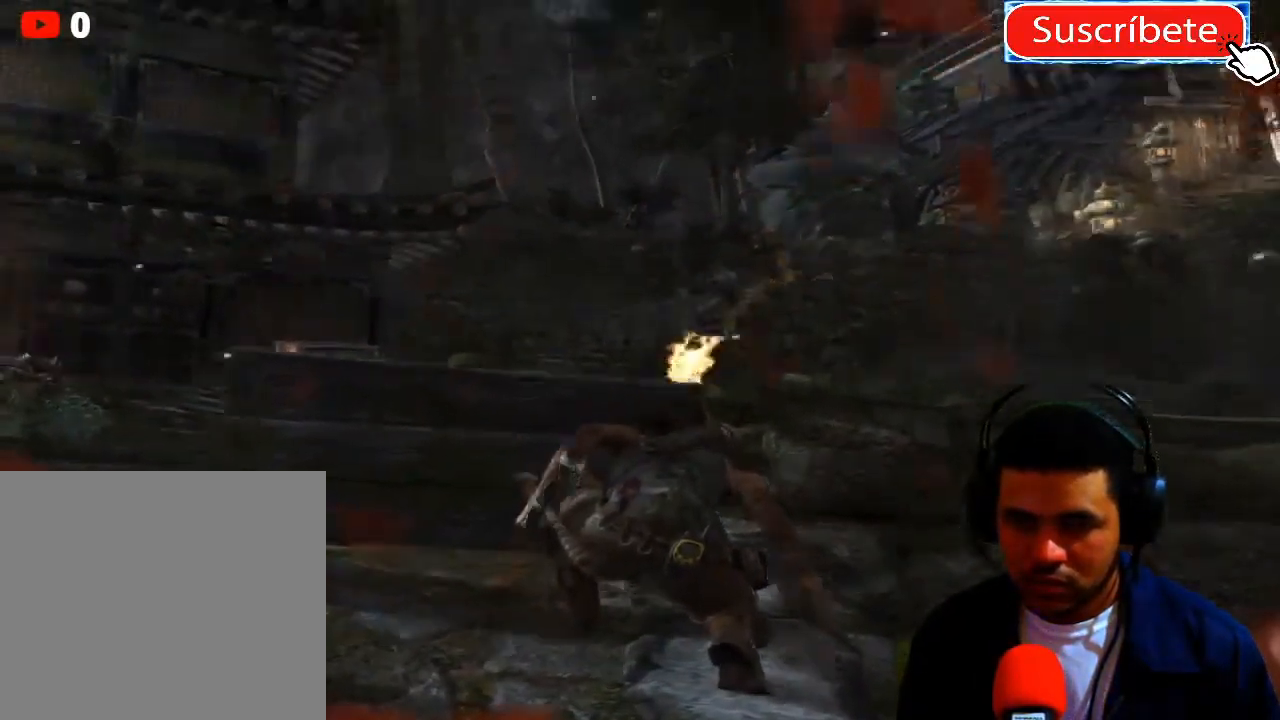
{"buttons": ["L2", "R2"], "left_stick": "center", "right_stick": "up", "events": [[100, "R2", "down"], [250, "right_stick", "center"], [434, "right_stick", "up"]]}
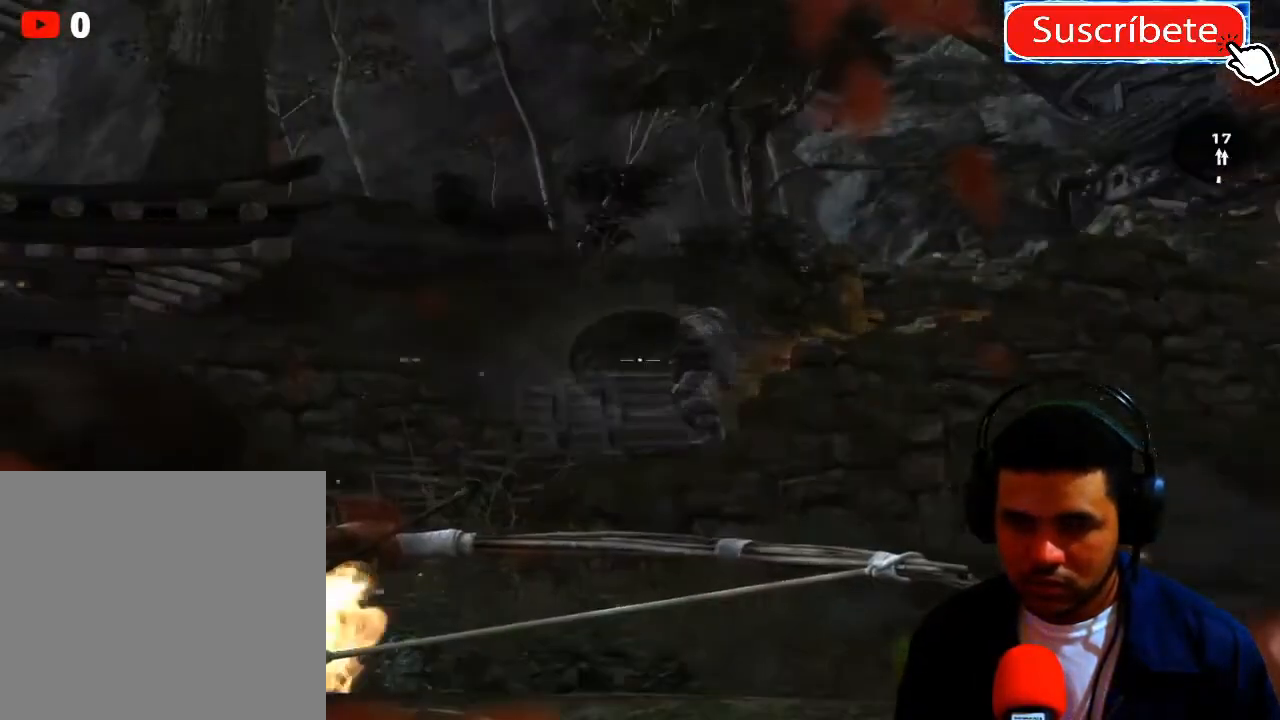
{"buttons": ["L2"], "left_stick": "center", "right_stick": "center", "events": [[166, "right_stick", "up-right"], [417, "right_stick", "center"], [483, "R2", "up"]]}
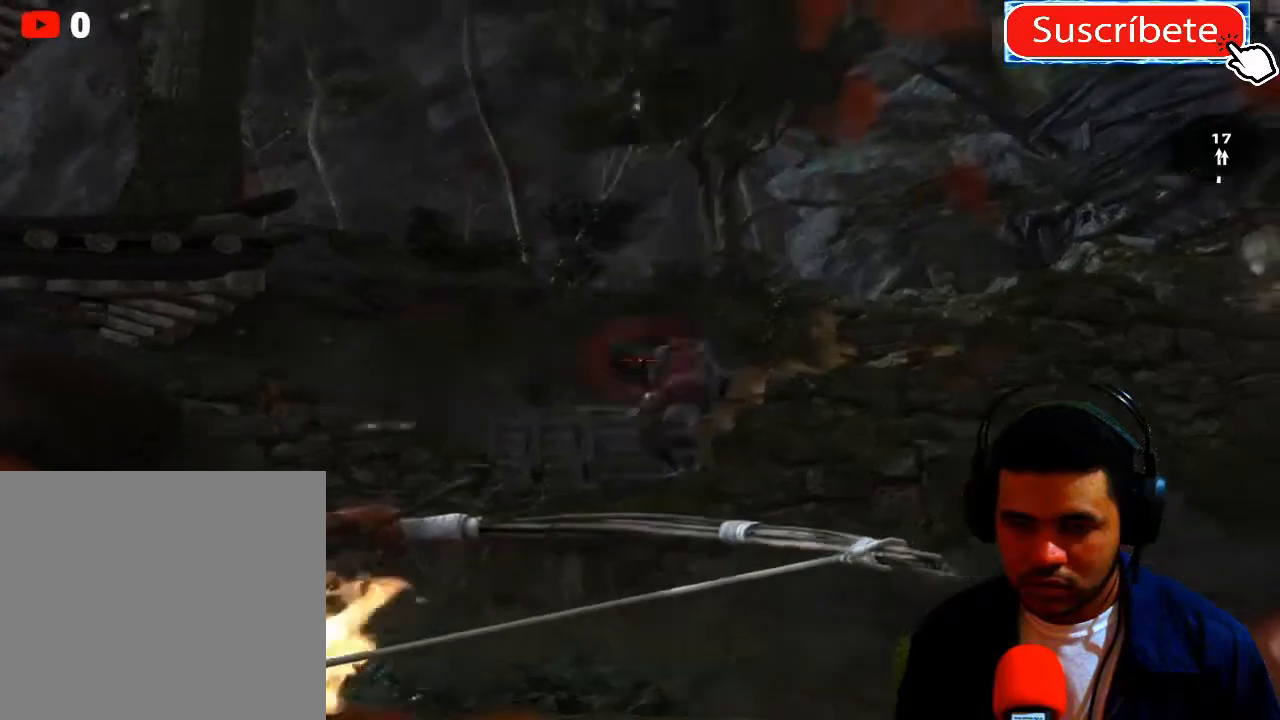
{"buttons": [], "left_stick": "center", "right_stick": "center", "events": [[150, "L2", "up"]]}
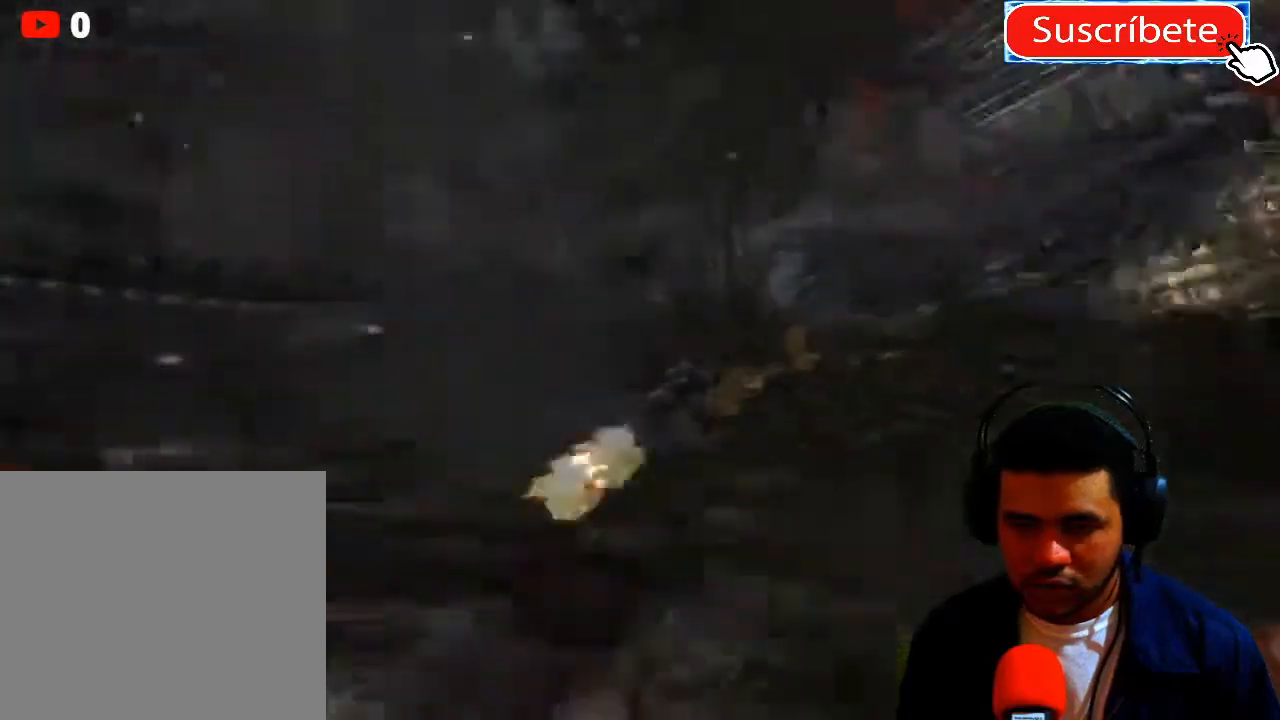
{"buttons": [], "left_stick": "center", "right_stick": "down", "events": [[200, "right_stick", "down"]]}
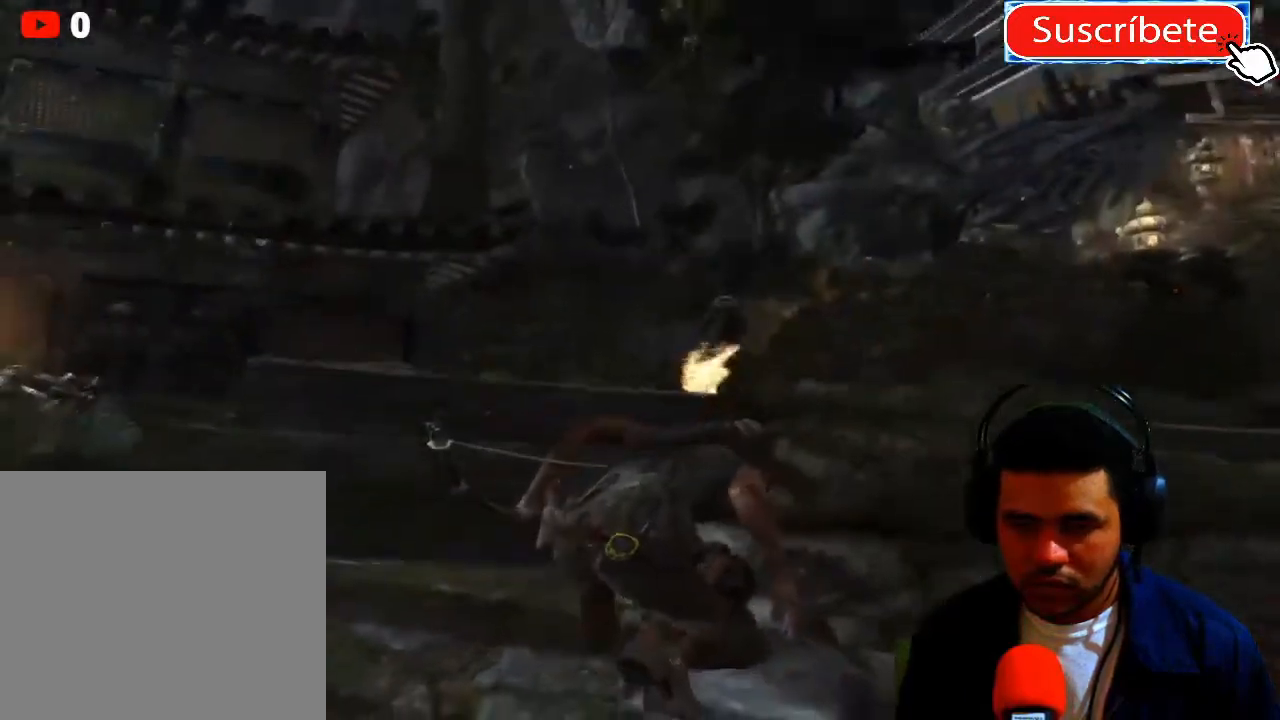
{"buttons": ["L2", "R2"], "left_stick": "center", "right_stick": "up-right", "events": [[17, "right_stick", "center"], [317, "L2", "down"], [334, "right_stick", "up-right"], [467, "R2", "down"]]}
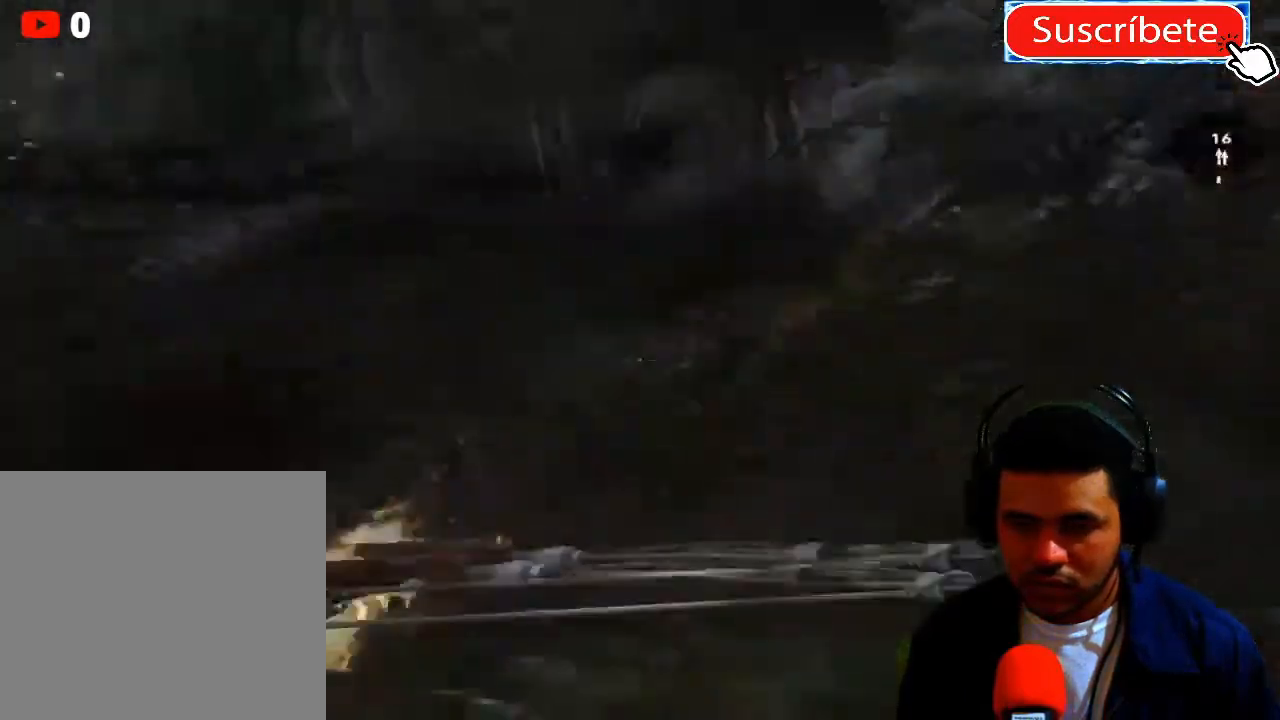
{"buttons": ["L2", "R2"], "left_stick": "center", "right_stick": "center", "events": [[350, "right_stick", "center"]]}
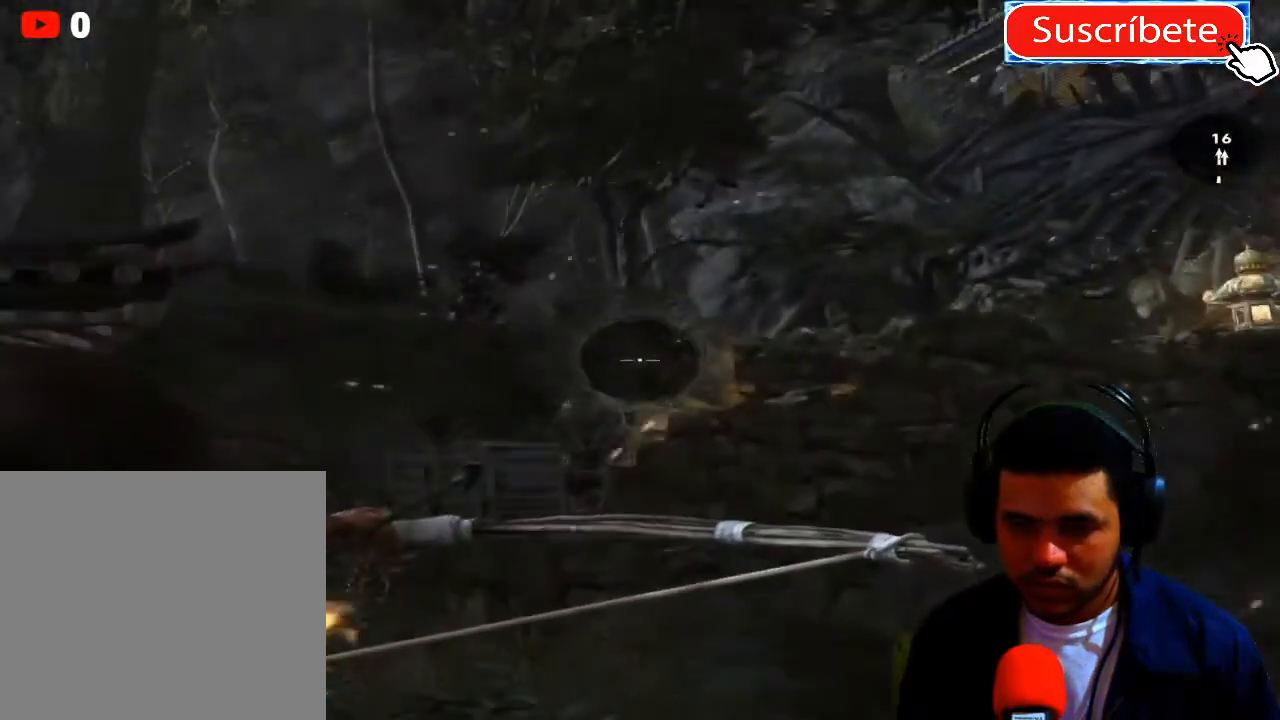
{"buttons": ["L2", "R2"], "left_stick": "center", "right_stick": "down", "events": [[100, "right_stick", "down-left"], [334, "right_stick", "down"]]}